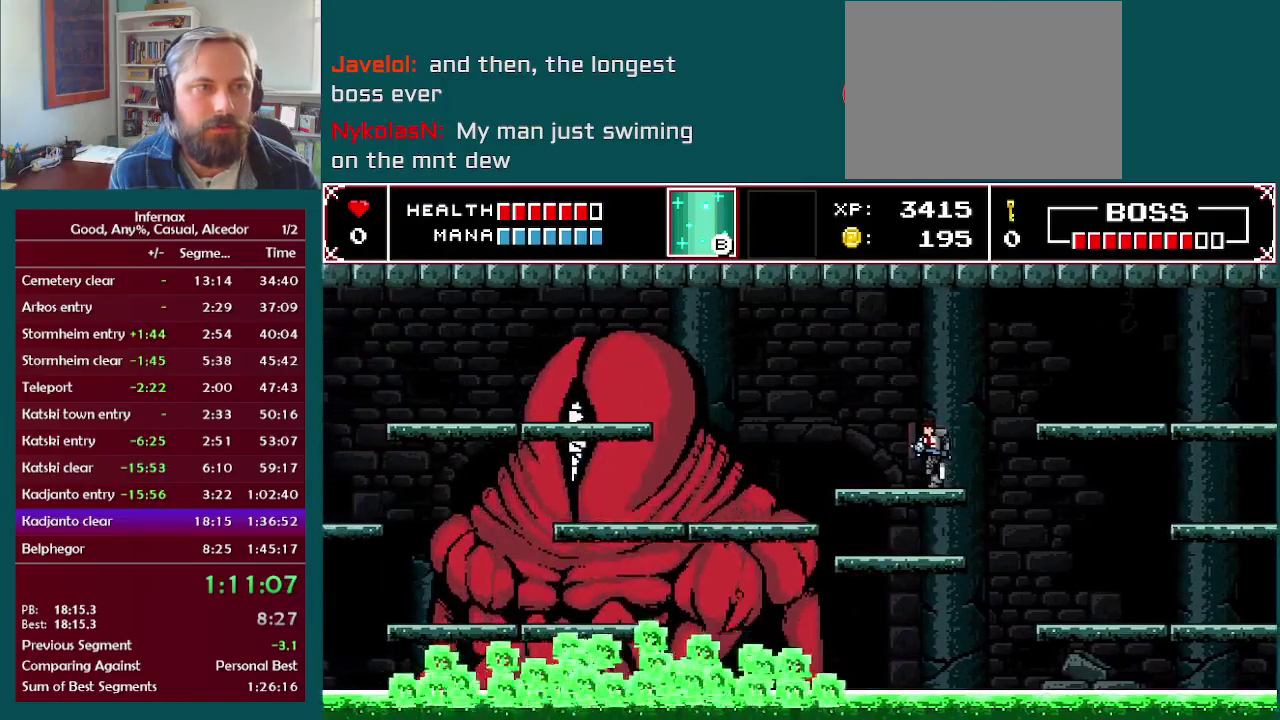
Gameplay with a controller (Xbox layout); each line is a JSON object with the inputs held at the frame after it. "events" lists button and stick changes between this image and that frame as [ms after this image, input, new state], when the widget could be followed in between. This overlay highlights the sticks when they move; stick clicks (L3 R3) are not distinguishable. Not read: L3 R3.
{"buttons": [], "left_stick": "left", "right_stick": "center", "events": [[133, "left_stick", "center"], [433, "left_stick", "left"]]}
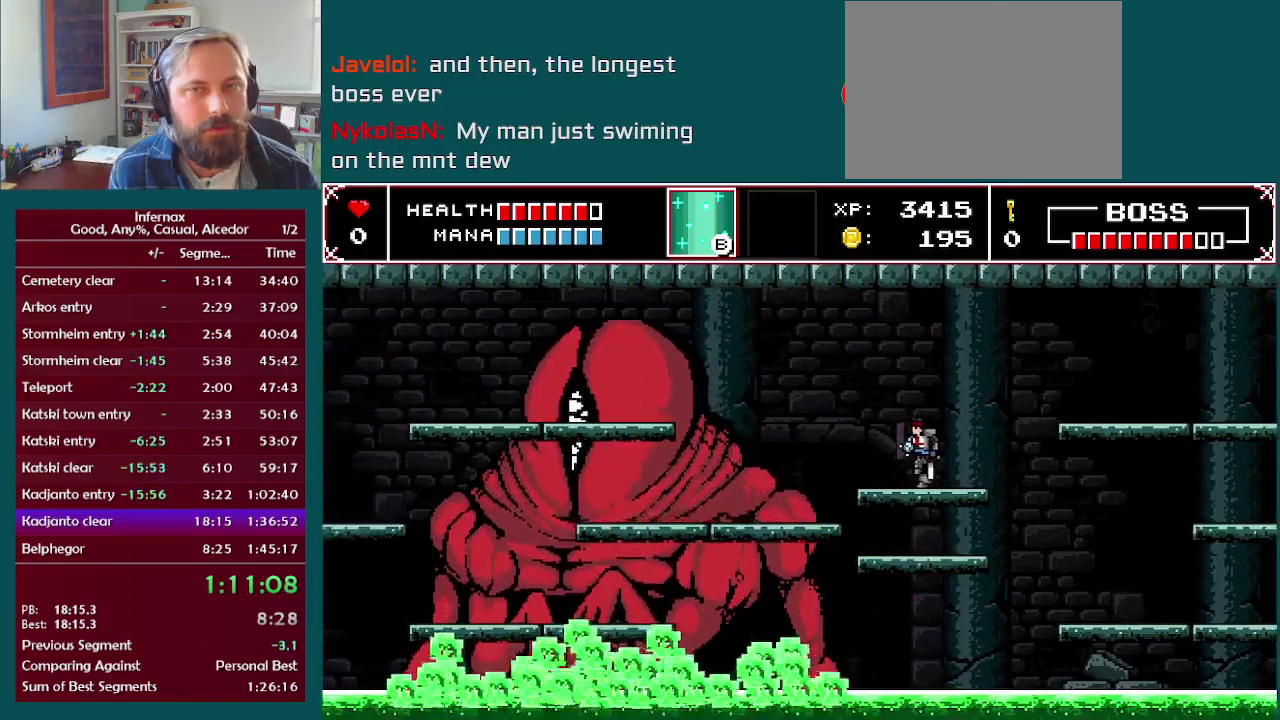
{"buttons": [], "left_stick": "left", "right_stick": "center", "events": [[67, "A", "down"], [167, "A", "up"]]}
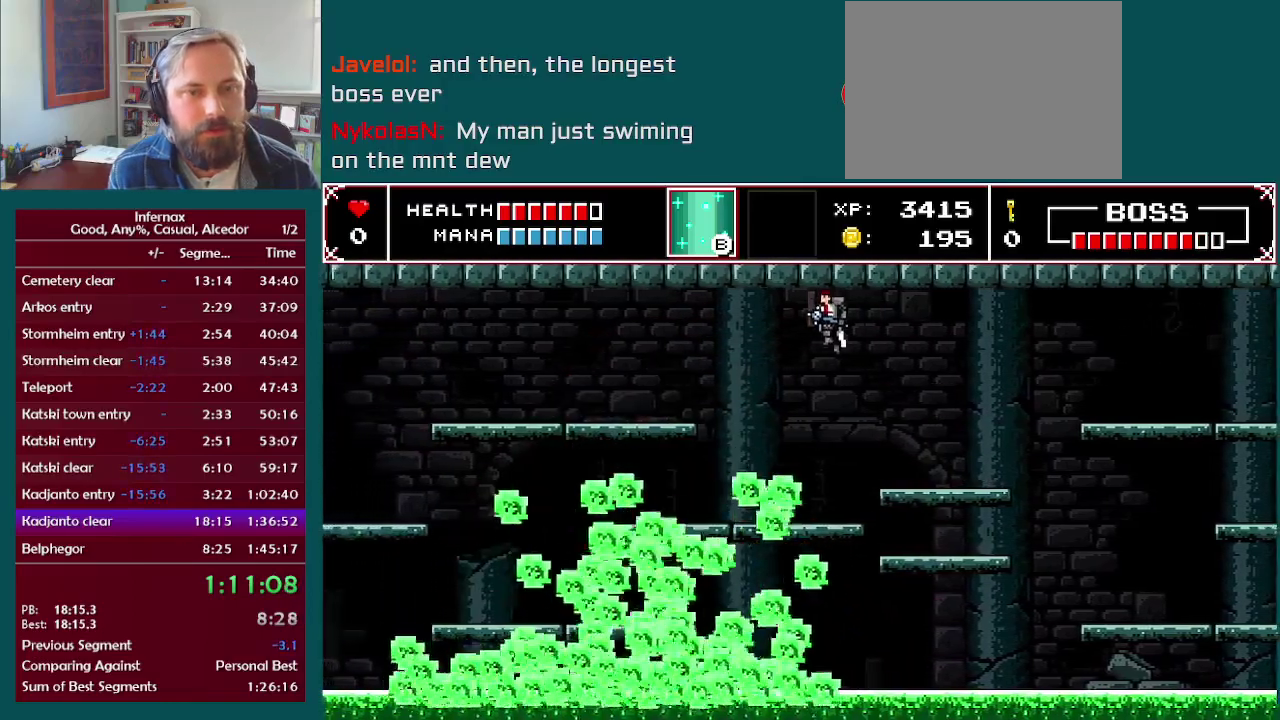
{"buttons": [], "left_stick": "left", "right_stick": "center", "events": [[117, "left_stick", "center"], [433, "left_stick", "left"]]}
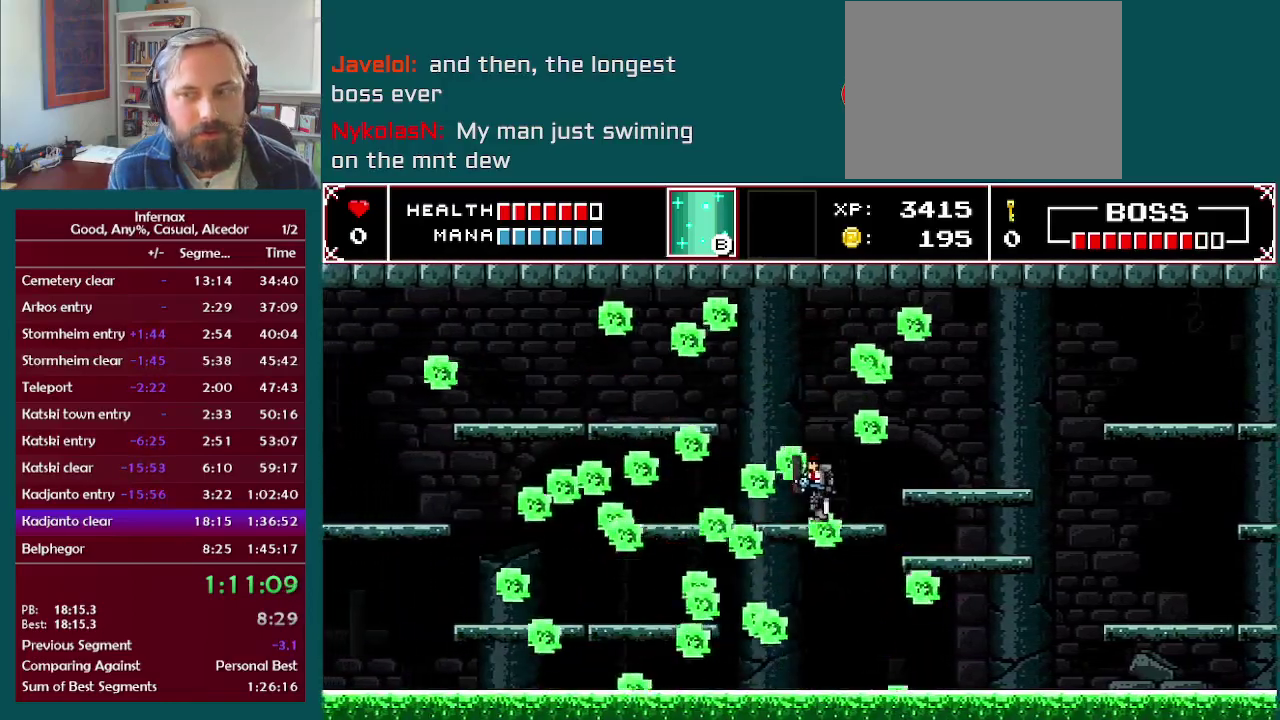
{"buttons": [], "left_stick": "left", "right_stick": "center", "events": [[50, "A", "down"], [233, "A", "up"]]}
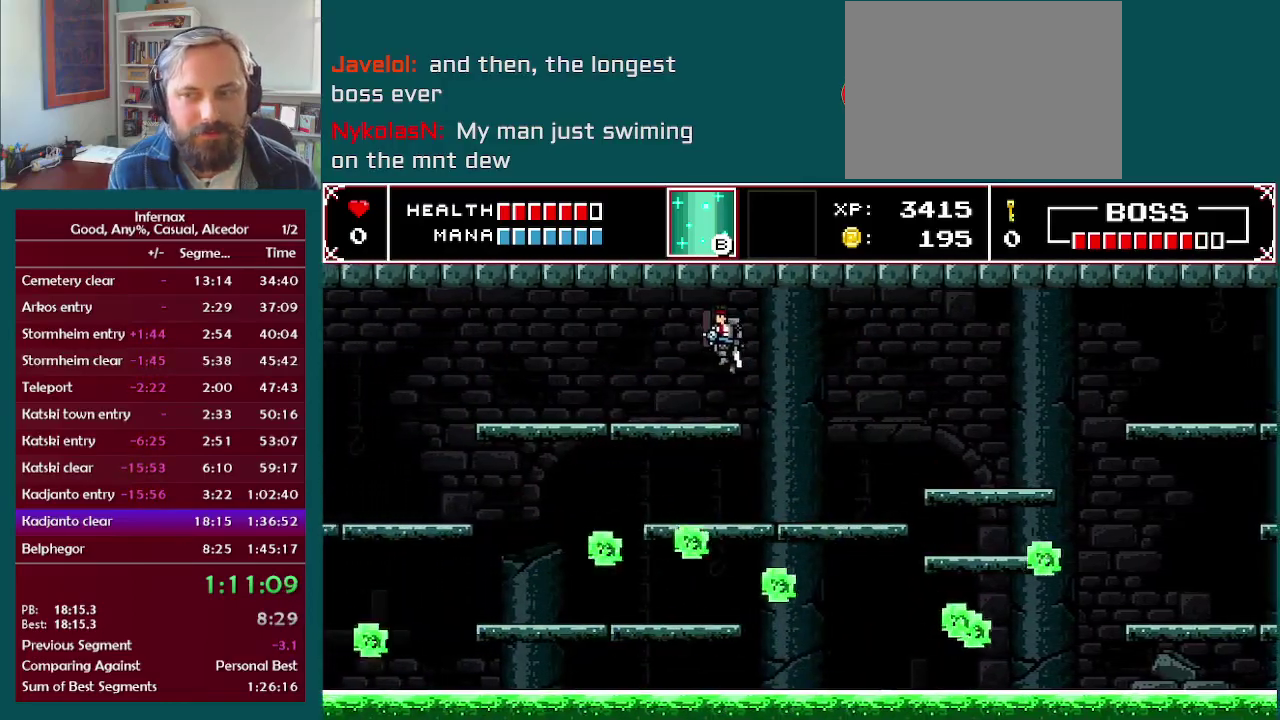
{"buttons": [], "left_stick": "center", "right_stick": "center", "events": [[133, "left_stick", "center"]]}
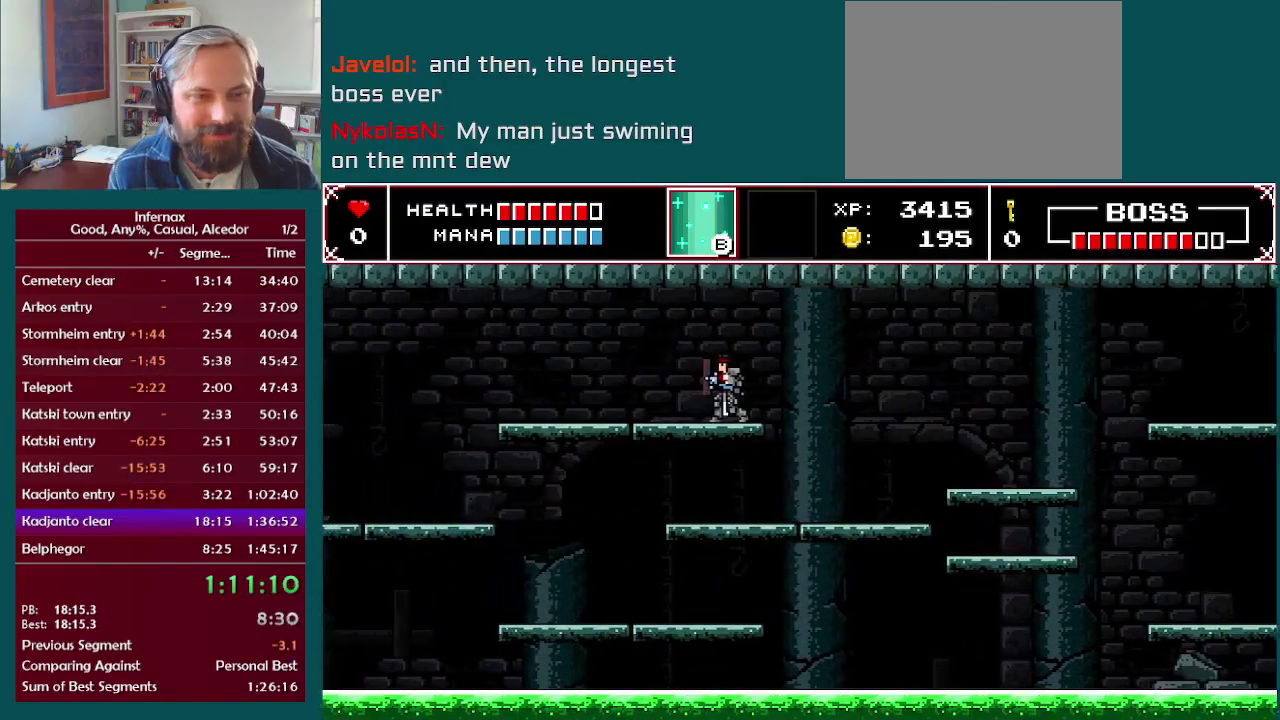
{"buttons": [], "left_stick": "center", "right_stick": "center", "events": []}
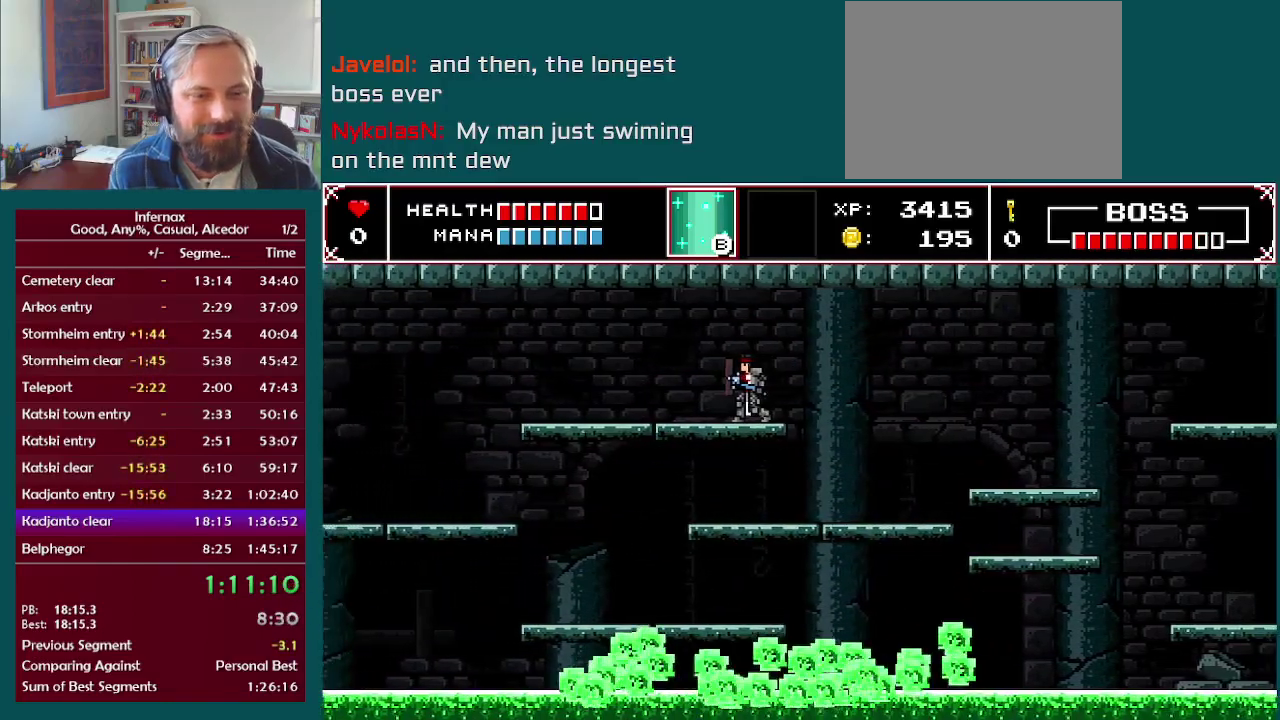
{"buttons": [], "left_stick": "left", "right_stick": "center", "events": [[33, "left_stick", "left"]]}
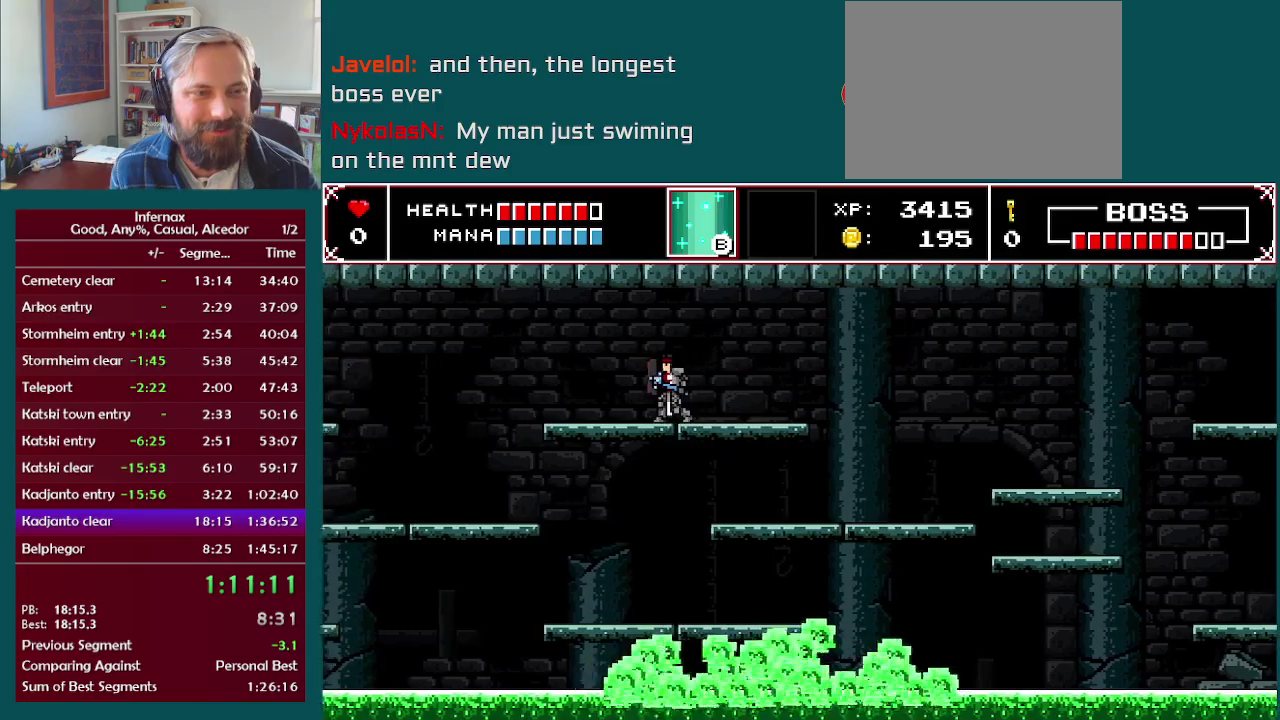
{"buttons": [], "left_stick": "left", "right_stick": "center", "events": []}
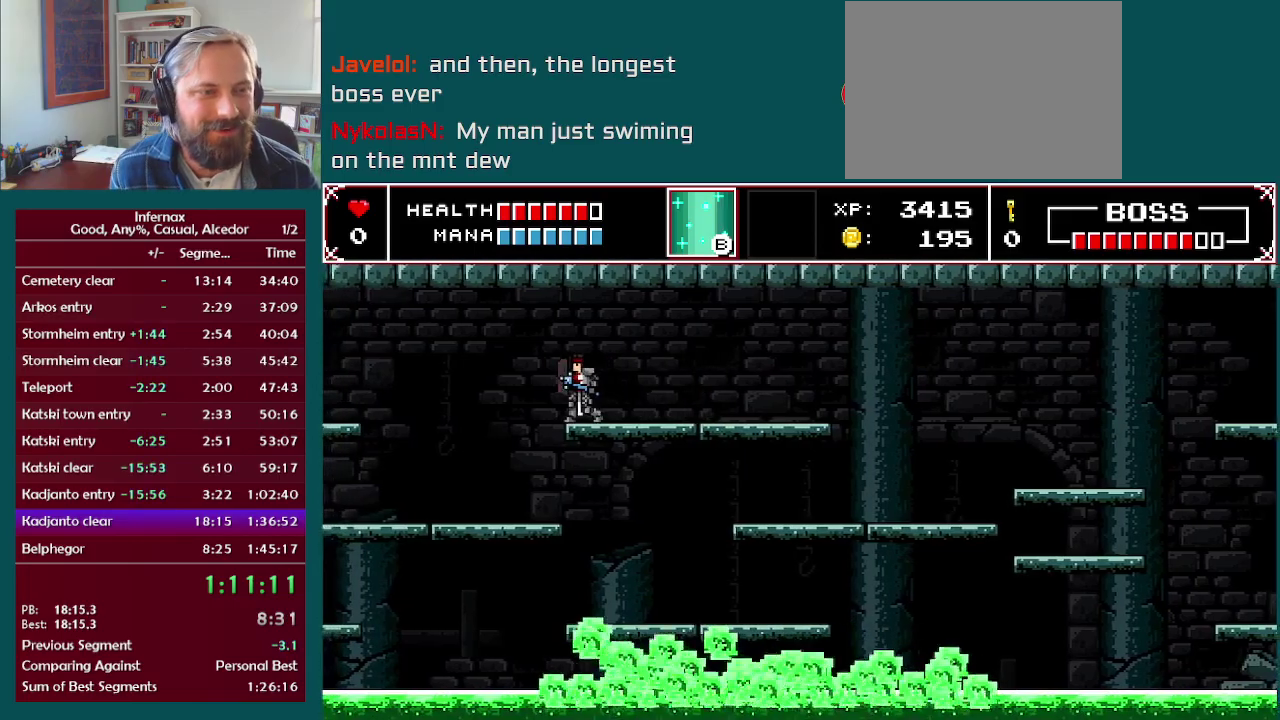
{"buttons": [], "left_stick": "left", "right_stick": "center", "events": []}
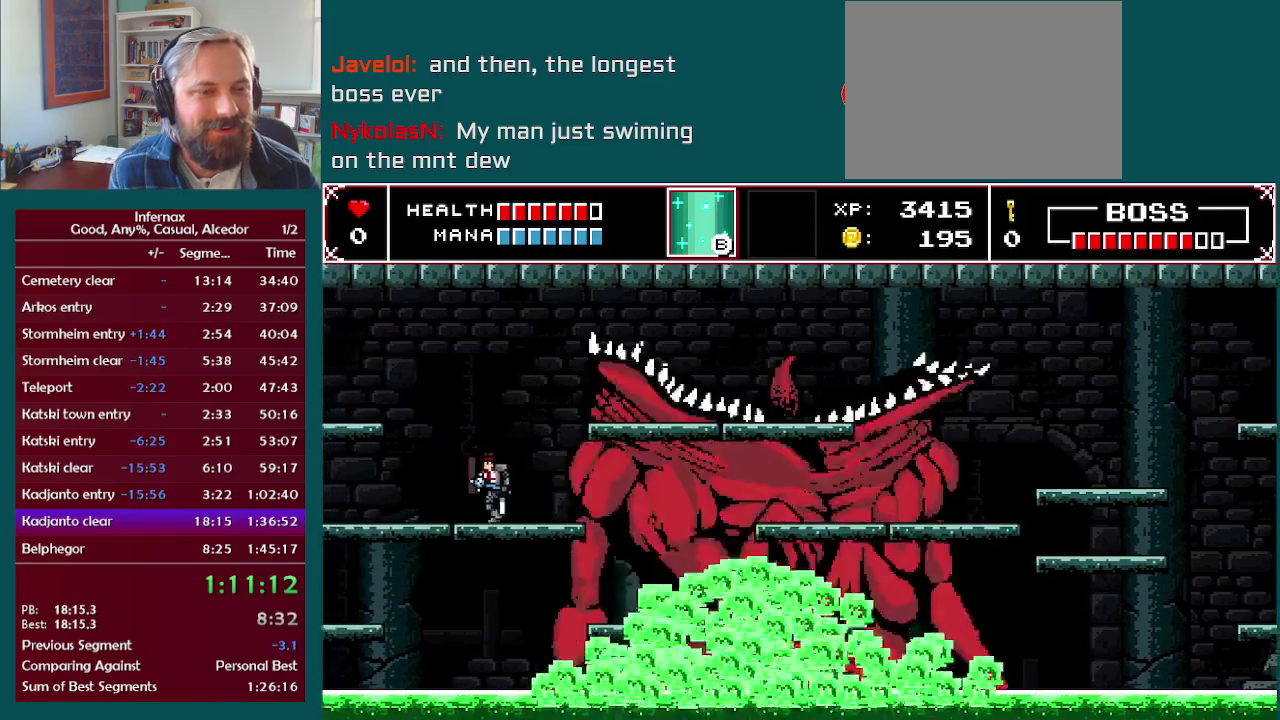
{"buttons": [], "left_stick": "center", "right_stick": "center", "events": [[183, "left_stick", "center"]]}
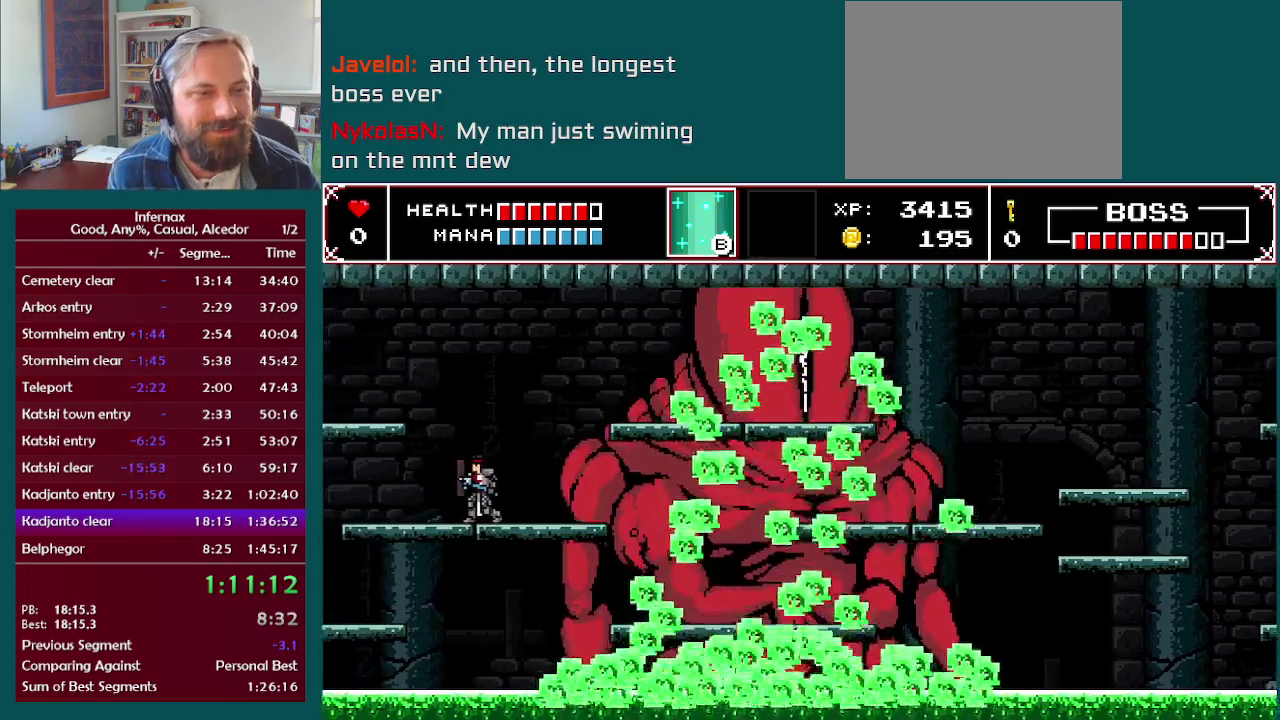
{"buttons": [], "left_stick": "right", "right_stick": "center", "events": [[367, "left_stick", "right"]]}
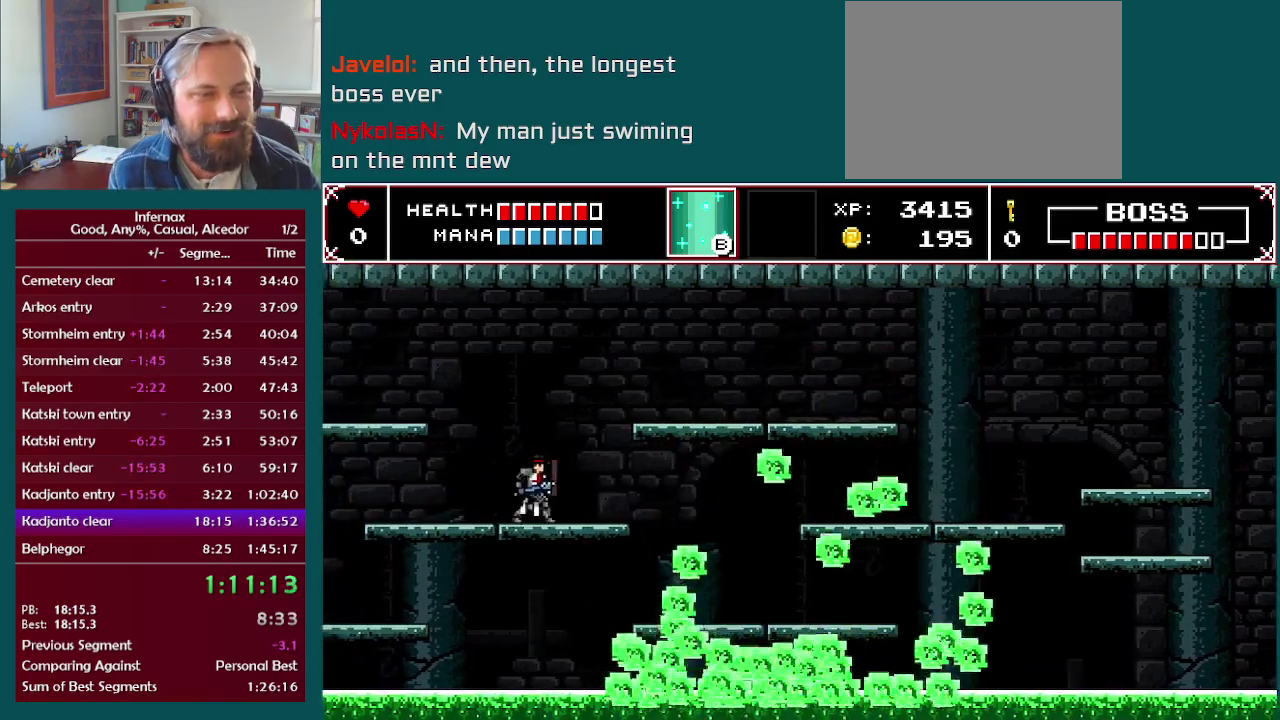
{"buttons": [], "left_stick": "left", "right_stick": "center", "events": [[83, "left_stick", "left"]]}
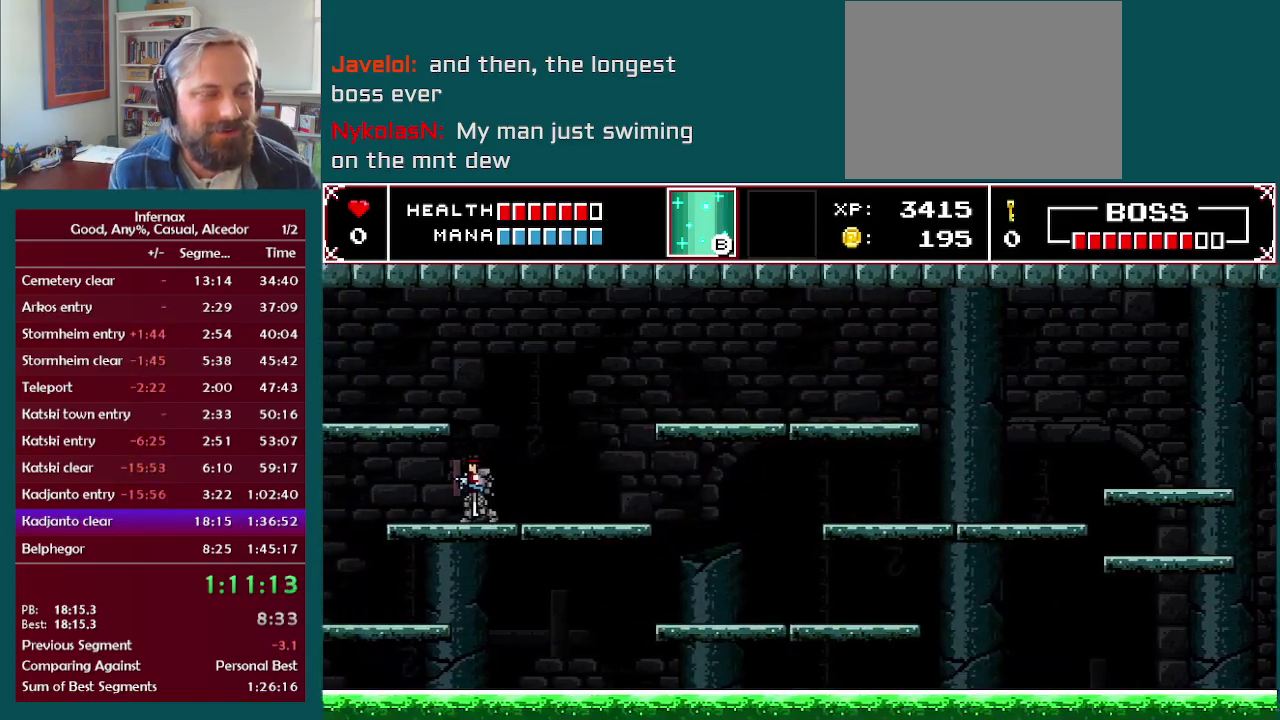
{"buttons": [], "left_stick": "center", "right_stick": "center", "events": [[17, "left_stick", "center"]]}
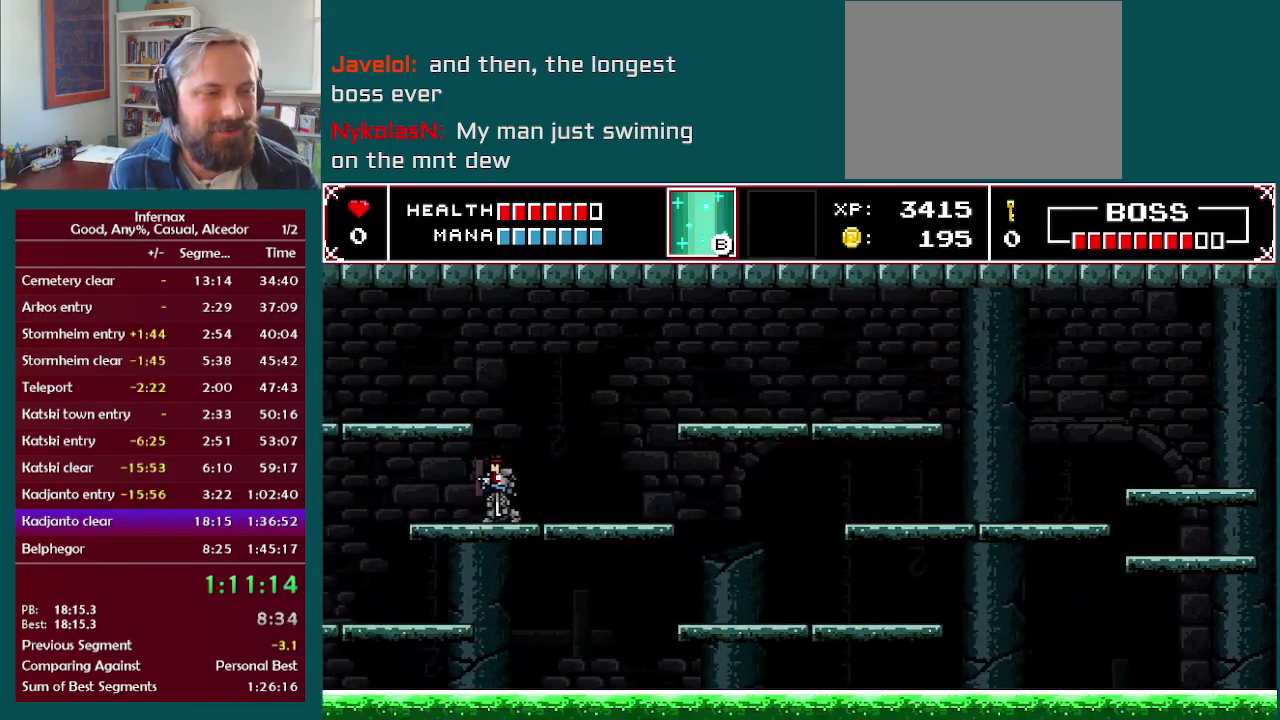
{"buttons": [], "left_stick": "right", "right_stick": "center", "events": [[383, "left_stick", "right"]]}
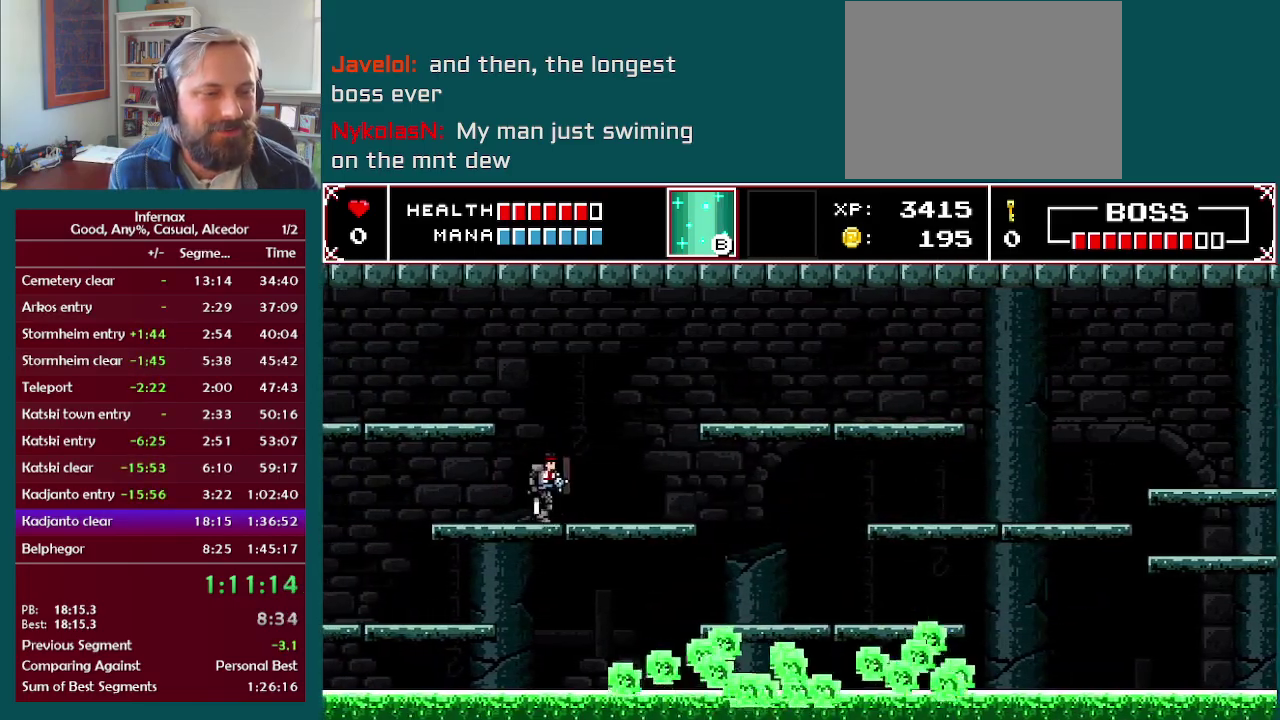
{"buttons": ["A"], "left_stick": "left", "right_stick": "center", "events": [[150, "left_stick", "left"], [367, "A", "down"]]}
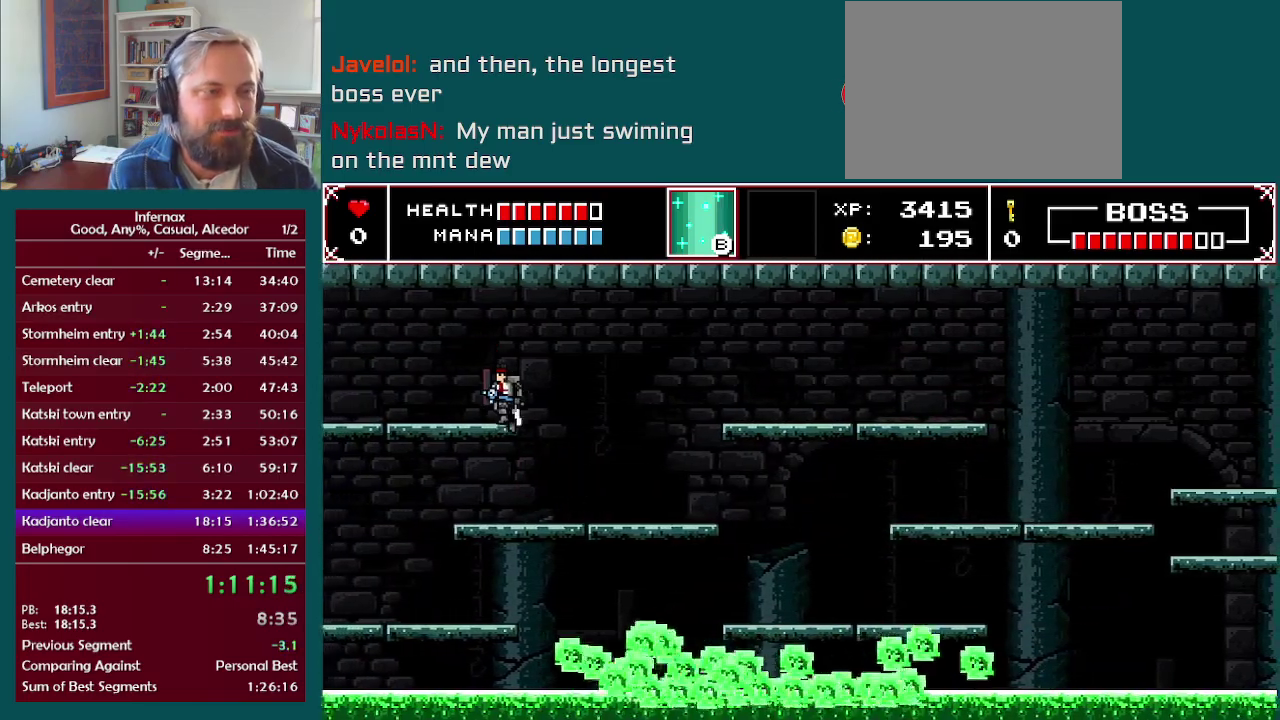
{"buttons": [], "left_stick": "left", "right_stick": "center", "events": [[33, "A", "up"]]}
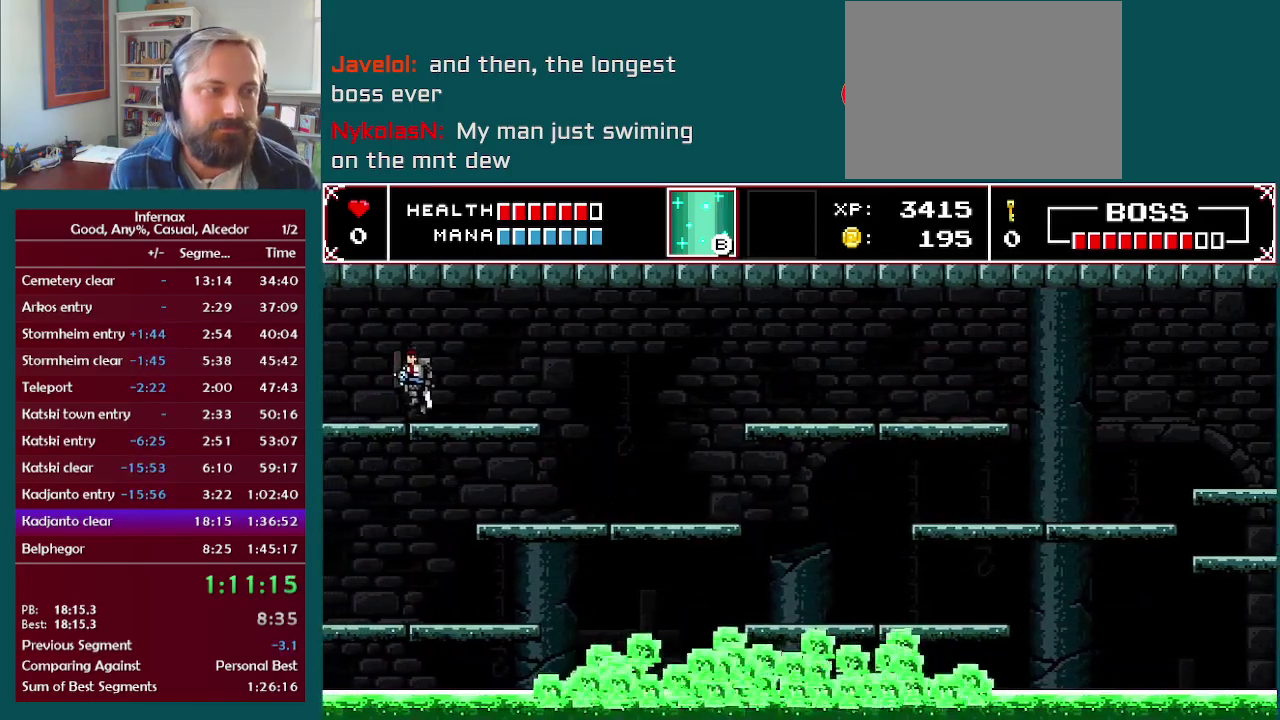
{"buttons": [], "left_stick": "center", "right_stick": "center", "events": [[167, "left_stick", "center"], [250, "left_stick", "right"], [417, "left_stick", "center"]]}
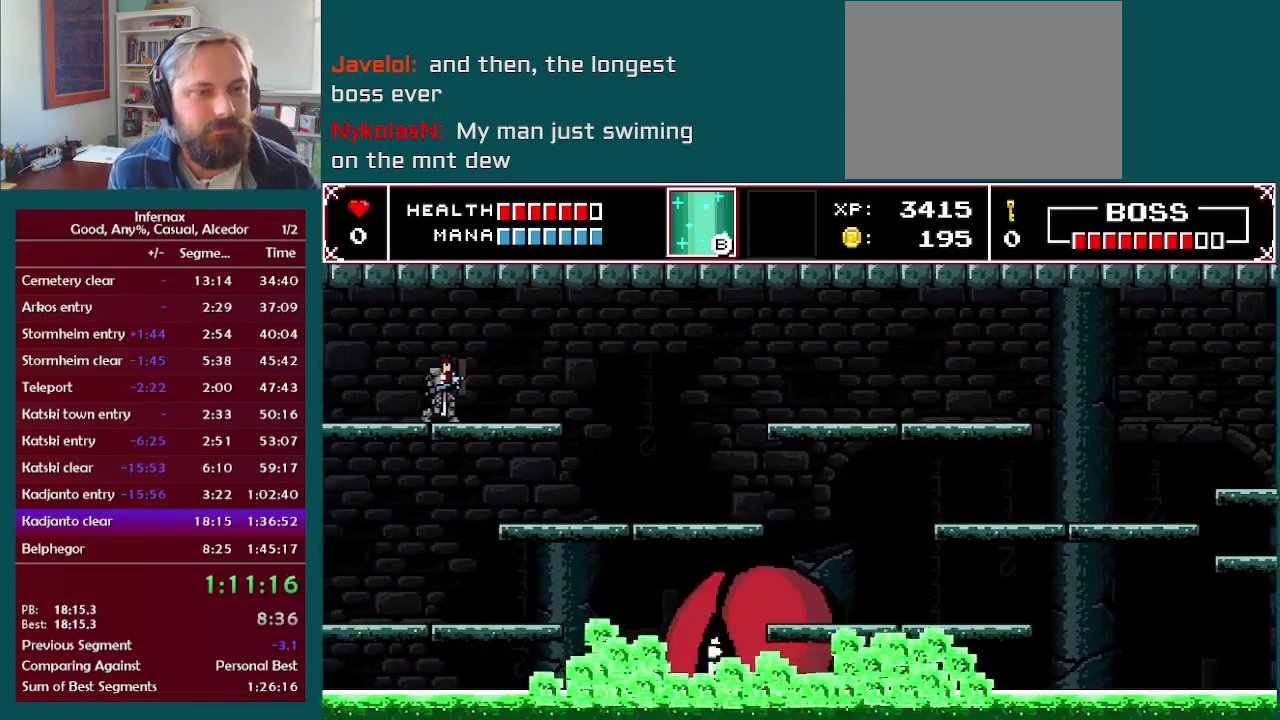
{"buttons": [], "left_stick": "center", "right_stick": "center", "events": []}
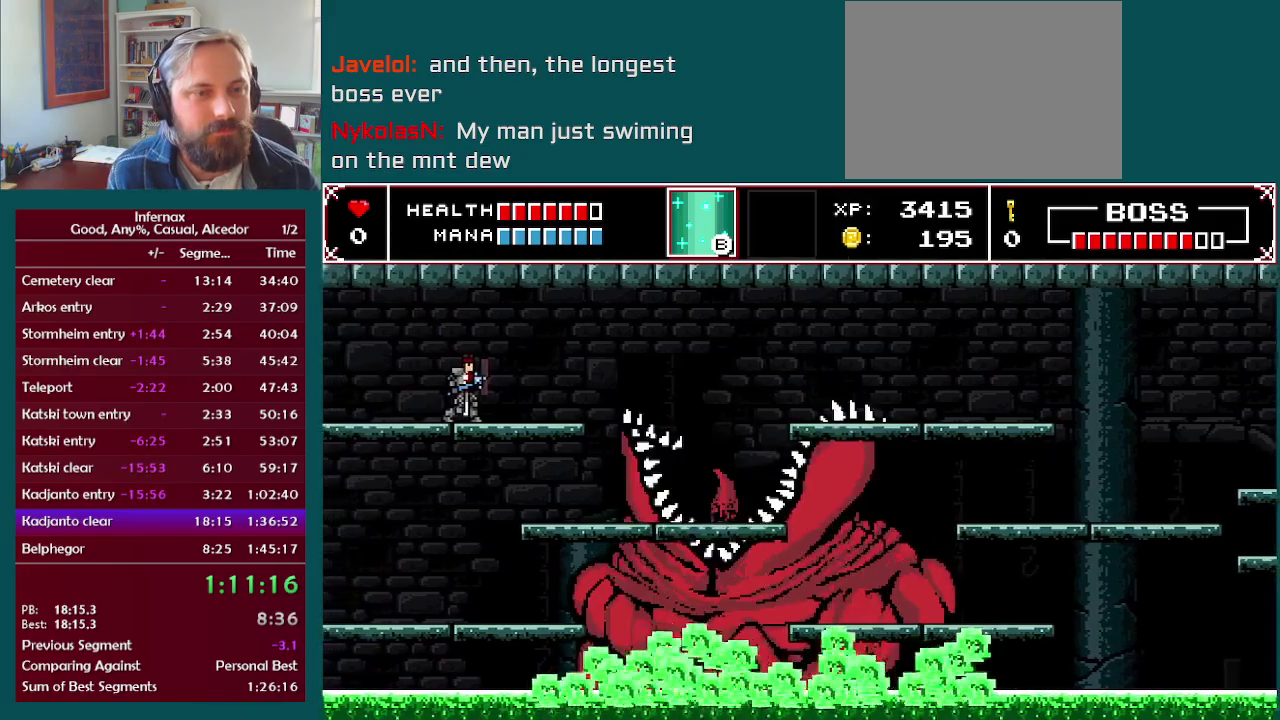
{"buttons": [], "left_stick": "left", "right_stick": "center", "events": [[200, "left_stick", "left"]]}
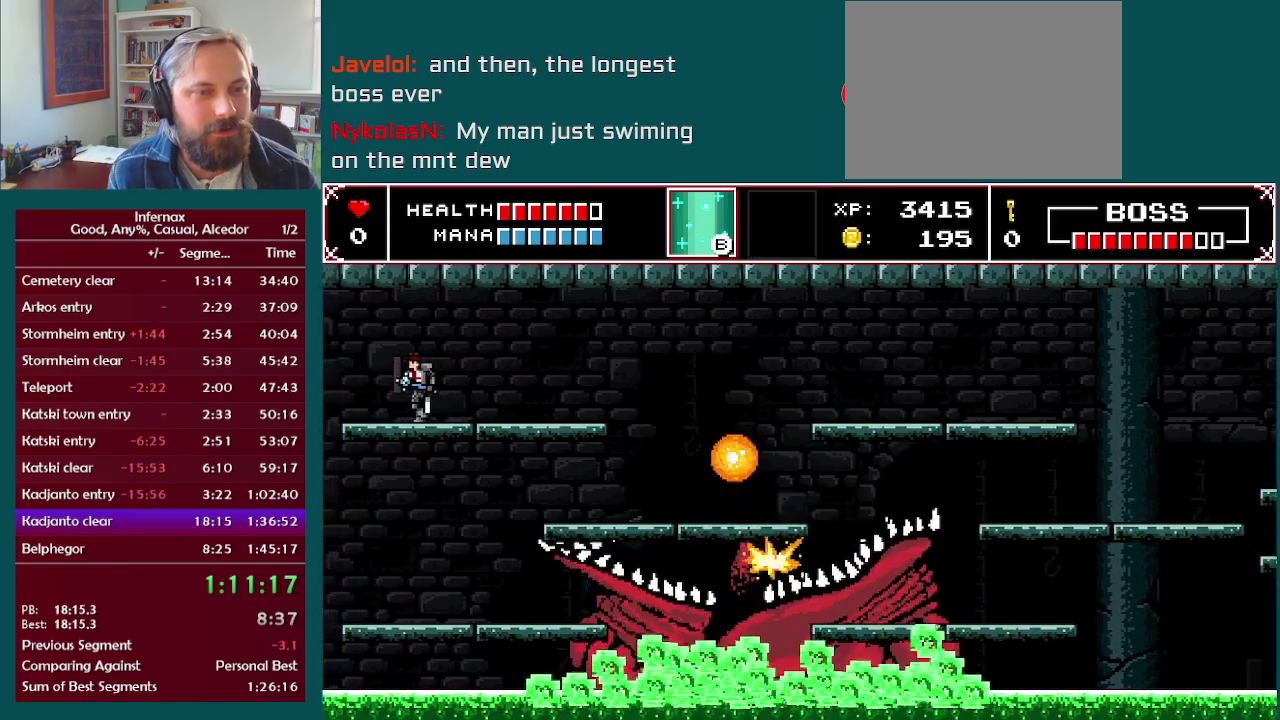
{"buttons": [], "left_stick": "right", "right_stick": "center", "events": [[117, "left_stick", "center"], [417, "left_stick", "right"]]}
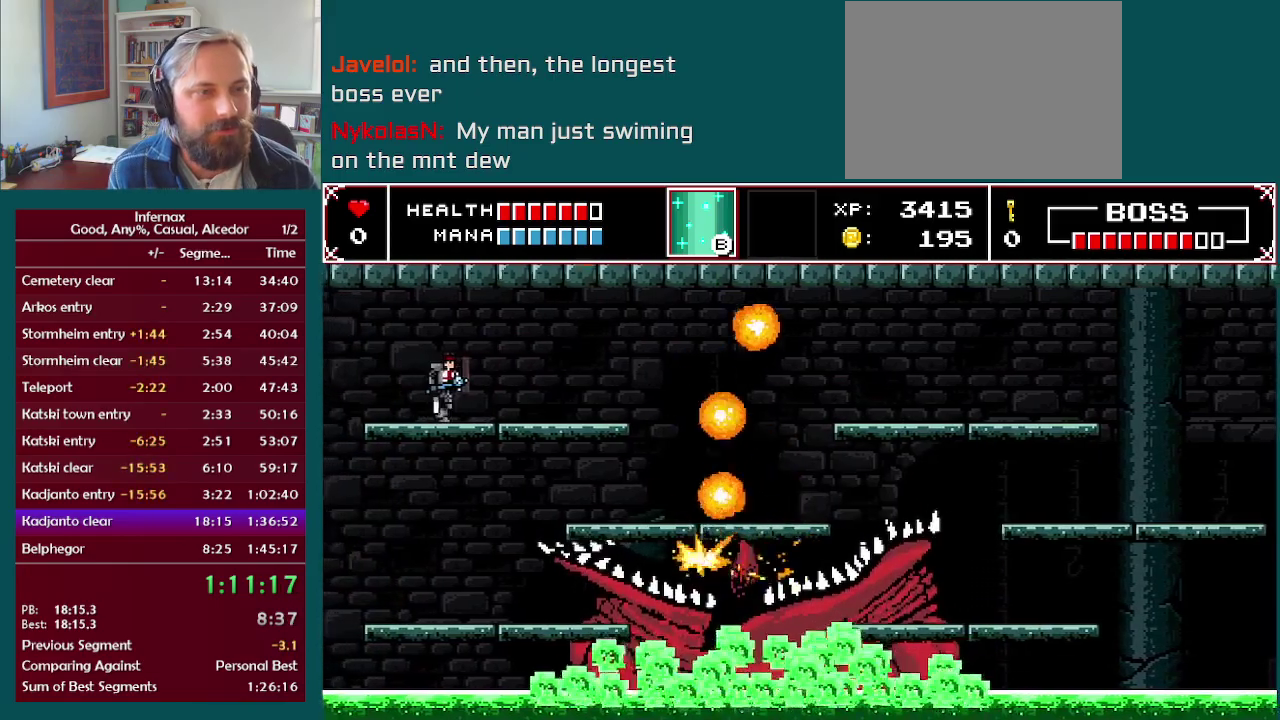
{"buttons": [], "left_stick": "left", "right_stick": "center", "events": [[367, "left_stick", "center"], [450, "left_stick", "left"]]}
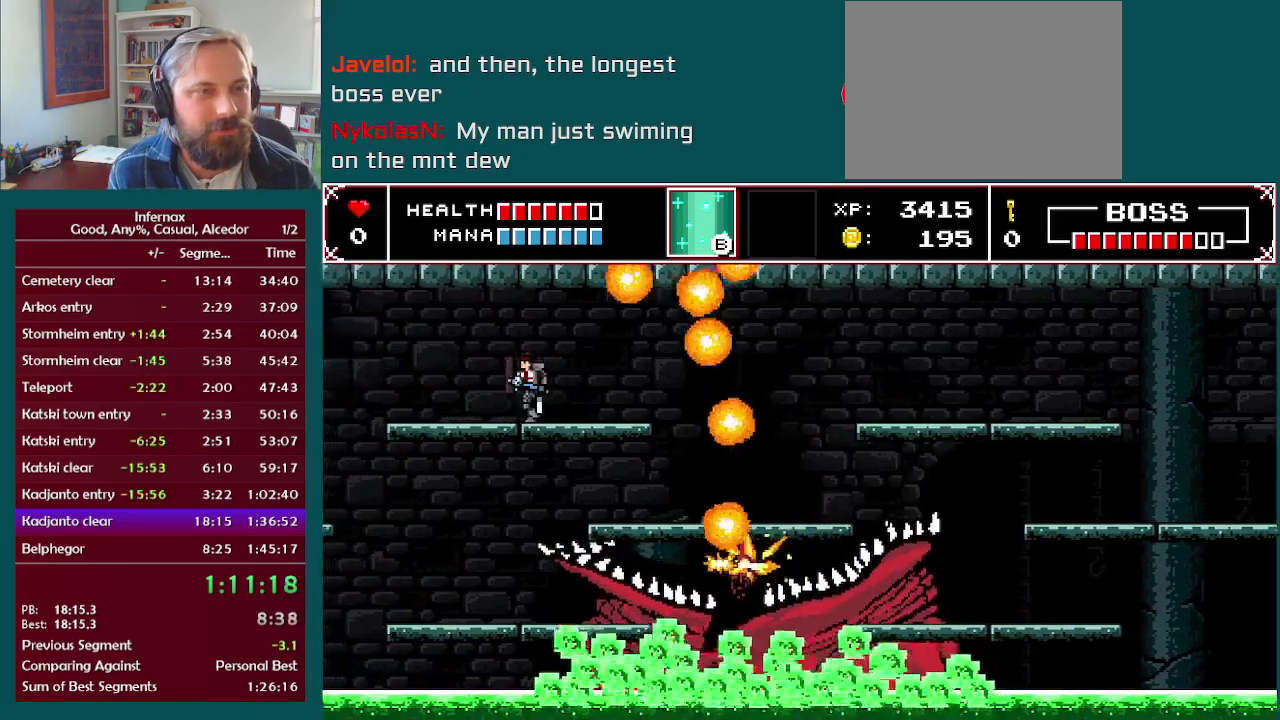
{"buttons": [], "left_stick": "right", "right_stick": "center", "events": [[317, "left_stick", "up-left"], [400, "left_stick", "right"]]}
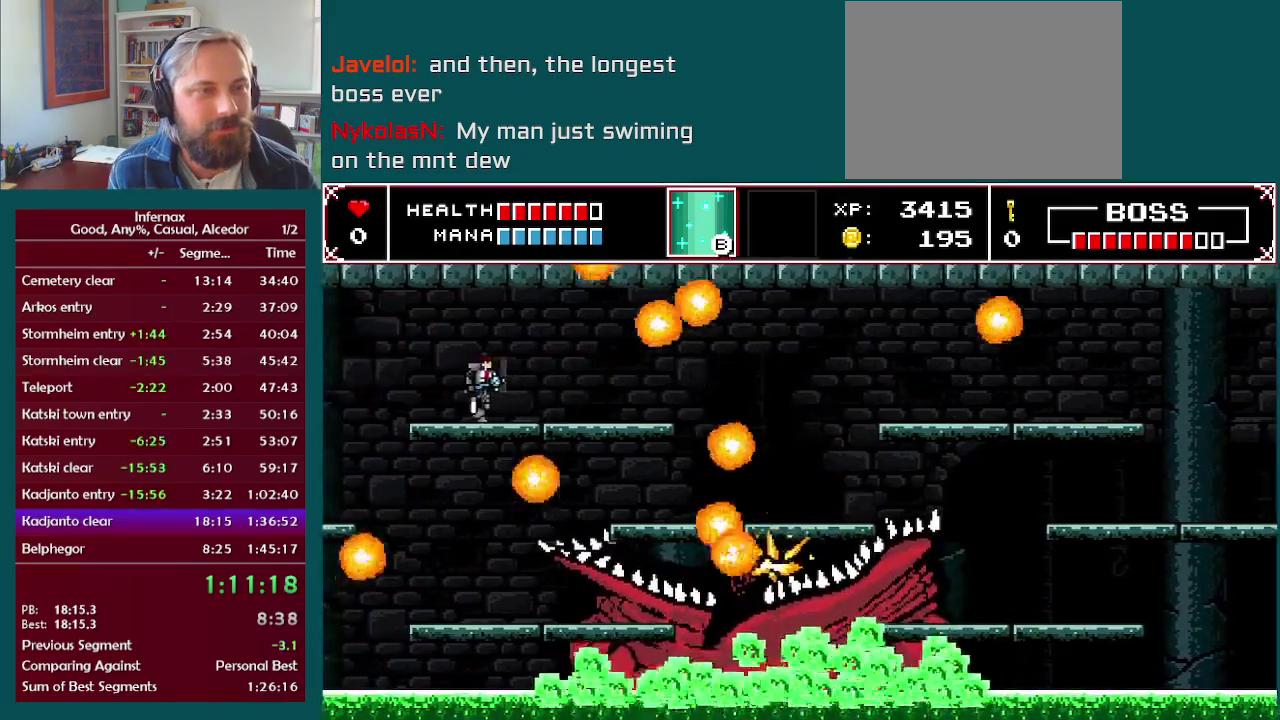
{"buttons": [], "left_stick": "center", "right_stick": "center"}
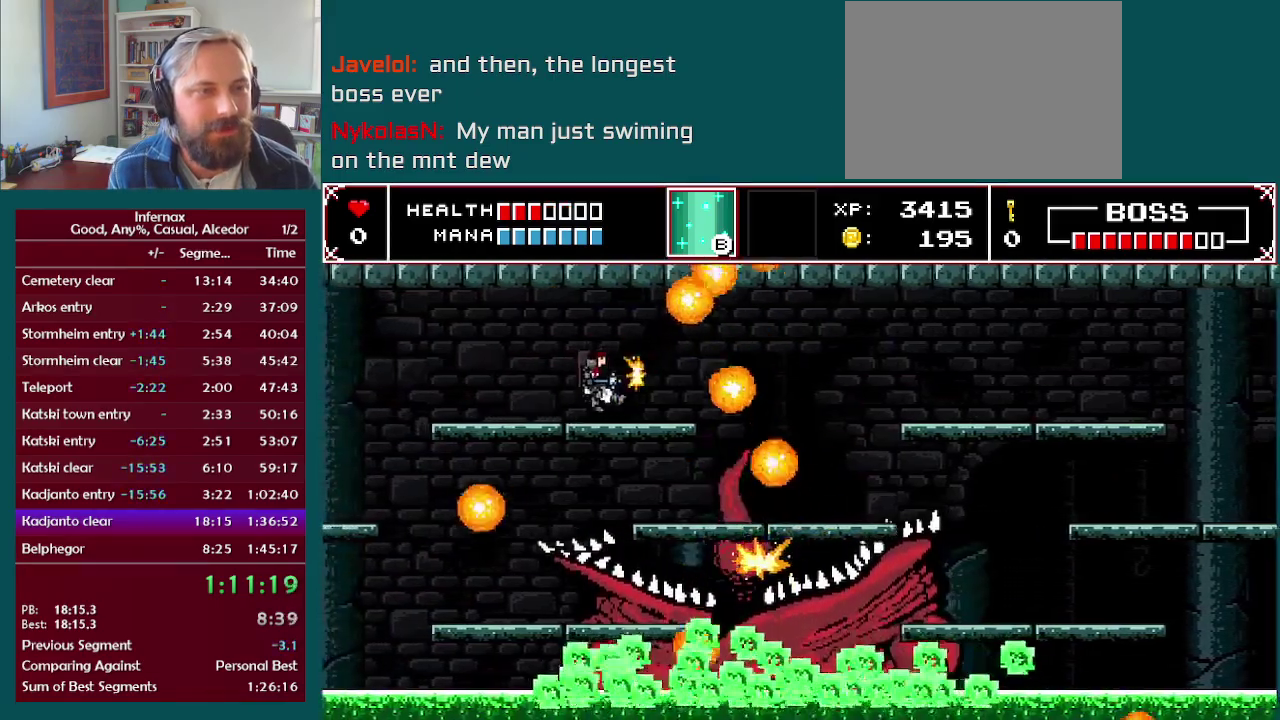
{"buttons": [], "left_stick": "right", "right_stick": "center"}
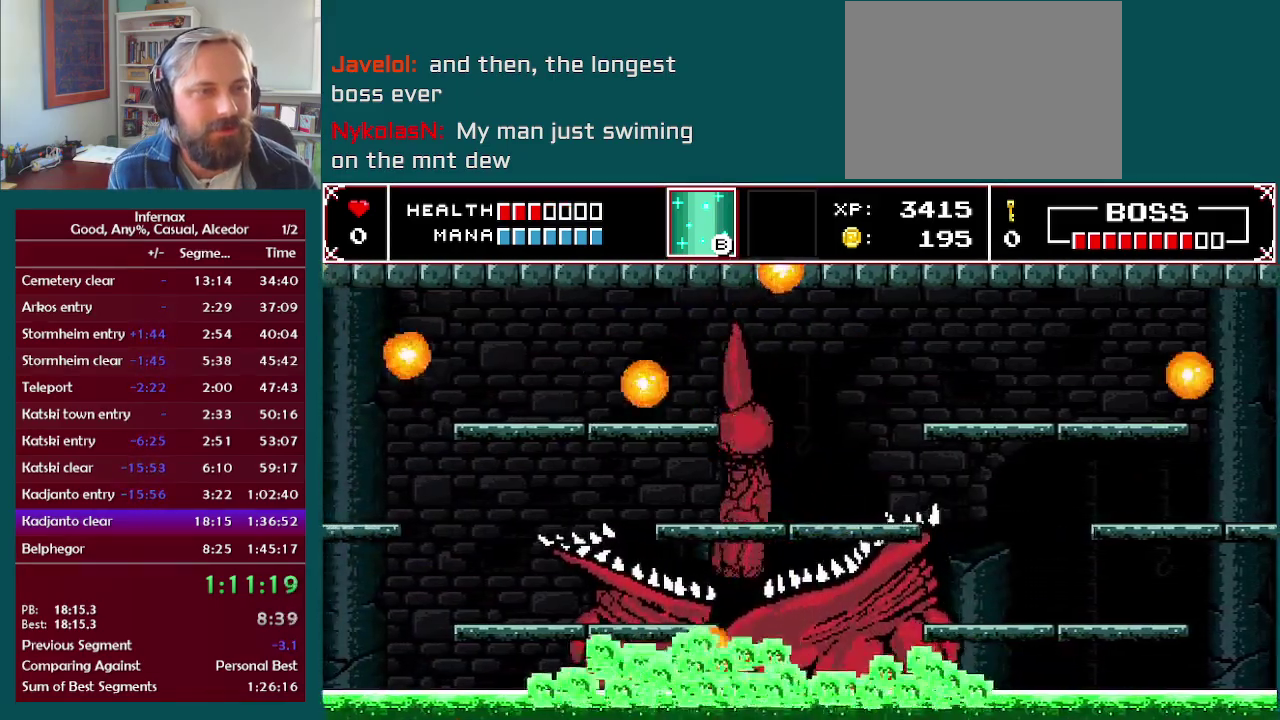
{"buttons": ["X"], "left_stick": "right", "right_stick": "center", "events": [[433, "X", "down"]]}
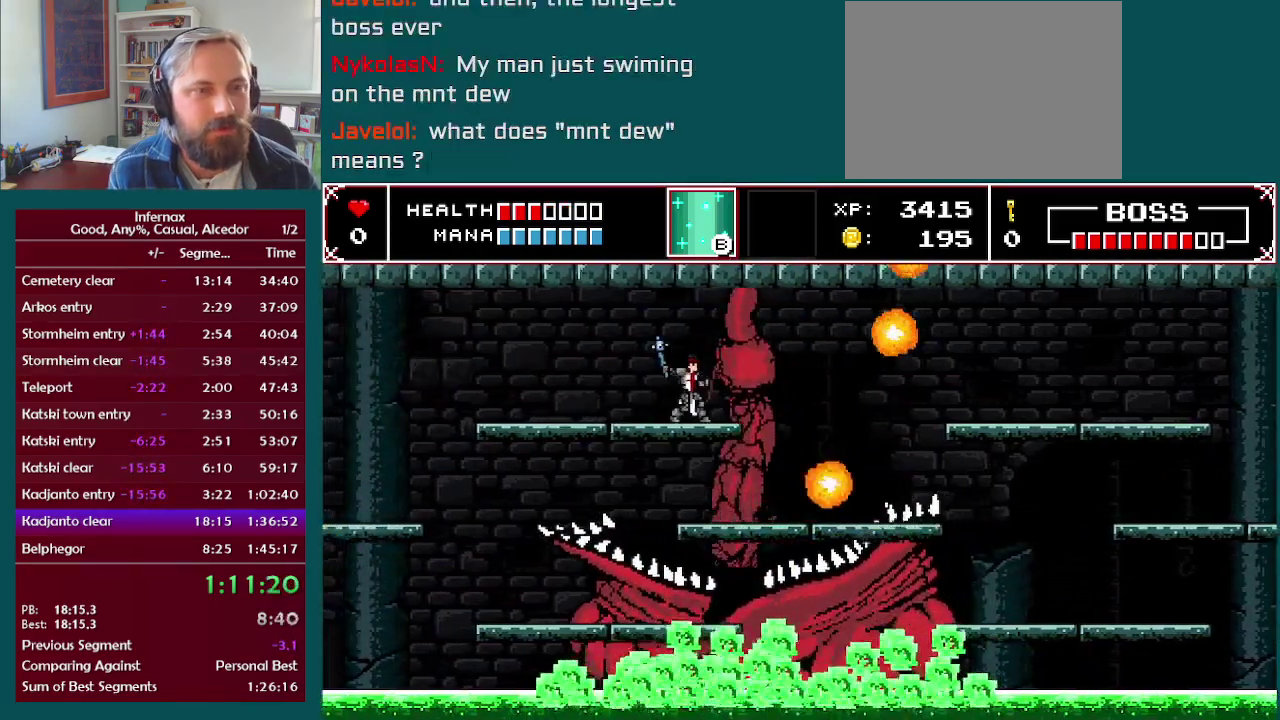
{"buttons": [], "left_stick": "left", "right_stick": "center", "events": [[17, "X", "up"], [50, "left_stick", "center"], [250, "left_stick", "left"], [283, "X", "down"], [383, "X", "up"]]}
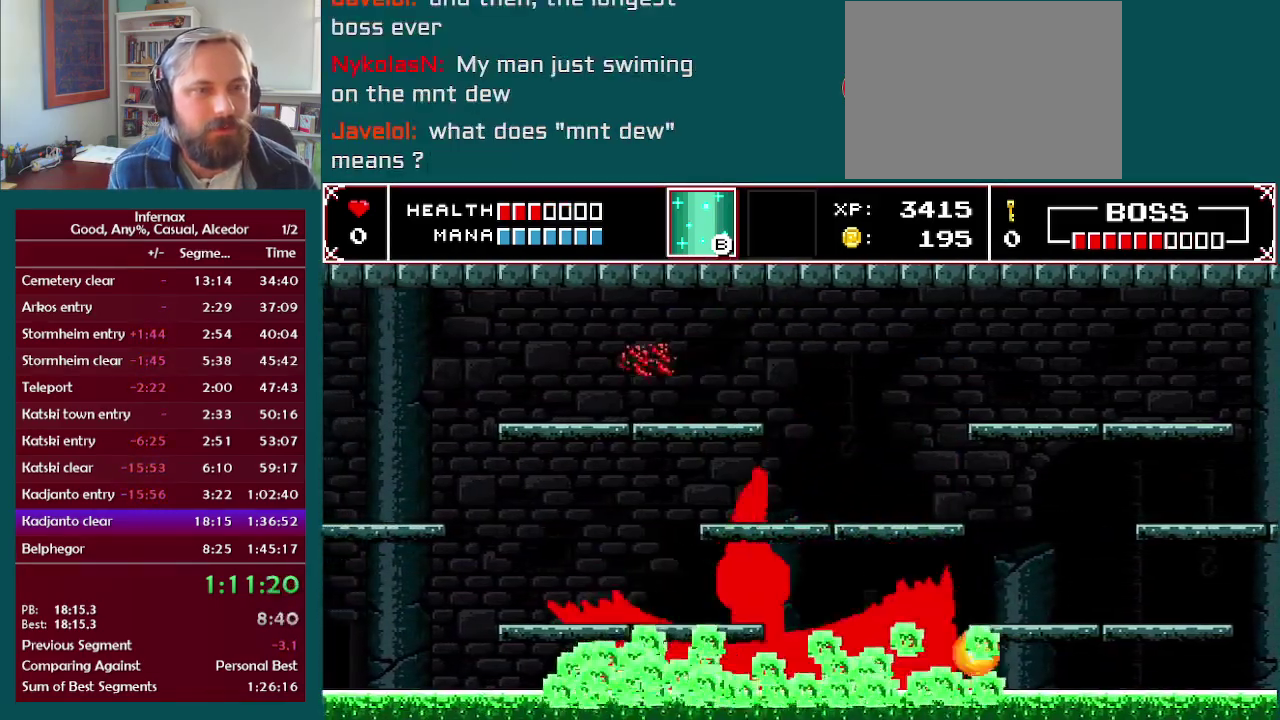
{"buttons": [], "left_stick": "left", "right_stick": "center", "events": []}
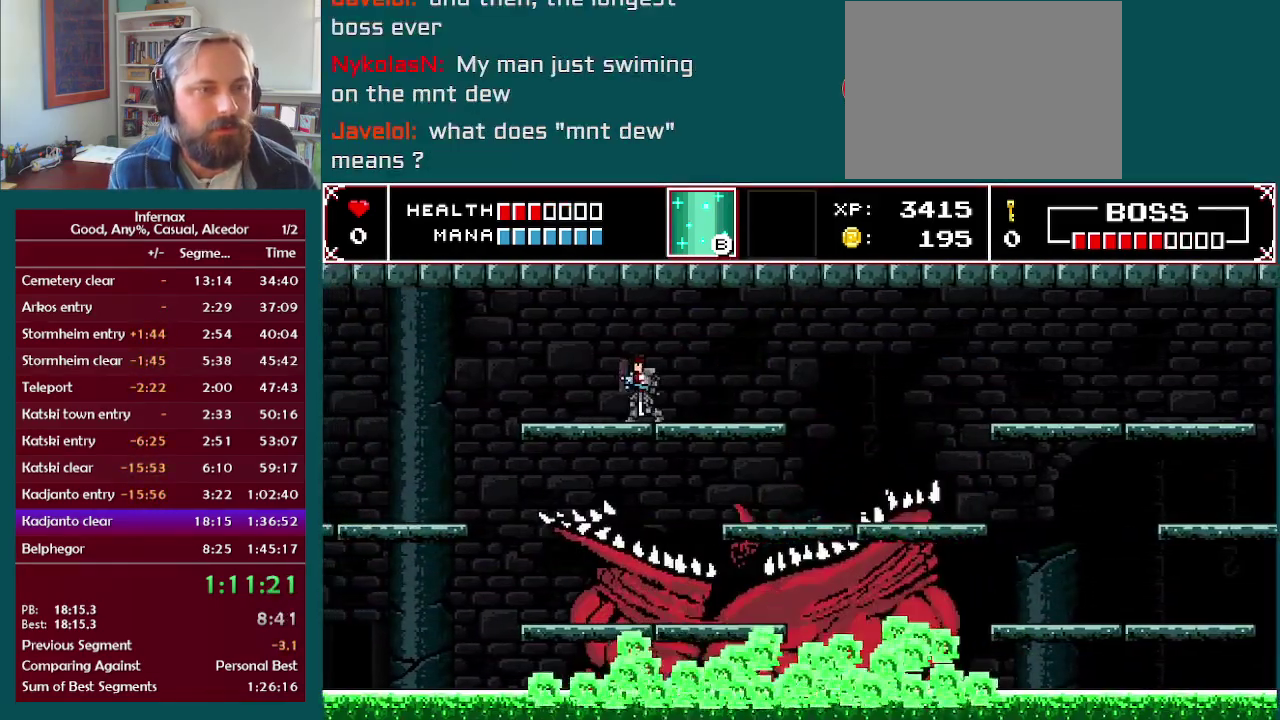
{"buttons": [], "left_stick": "left", "right_stick": "center", "events": []}
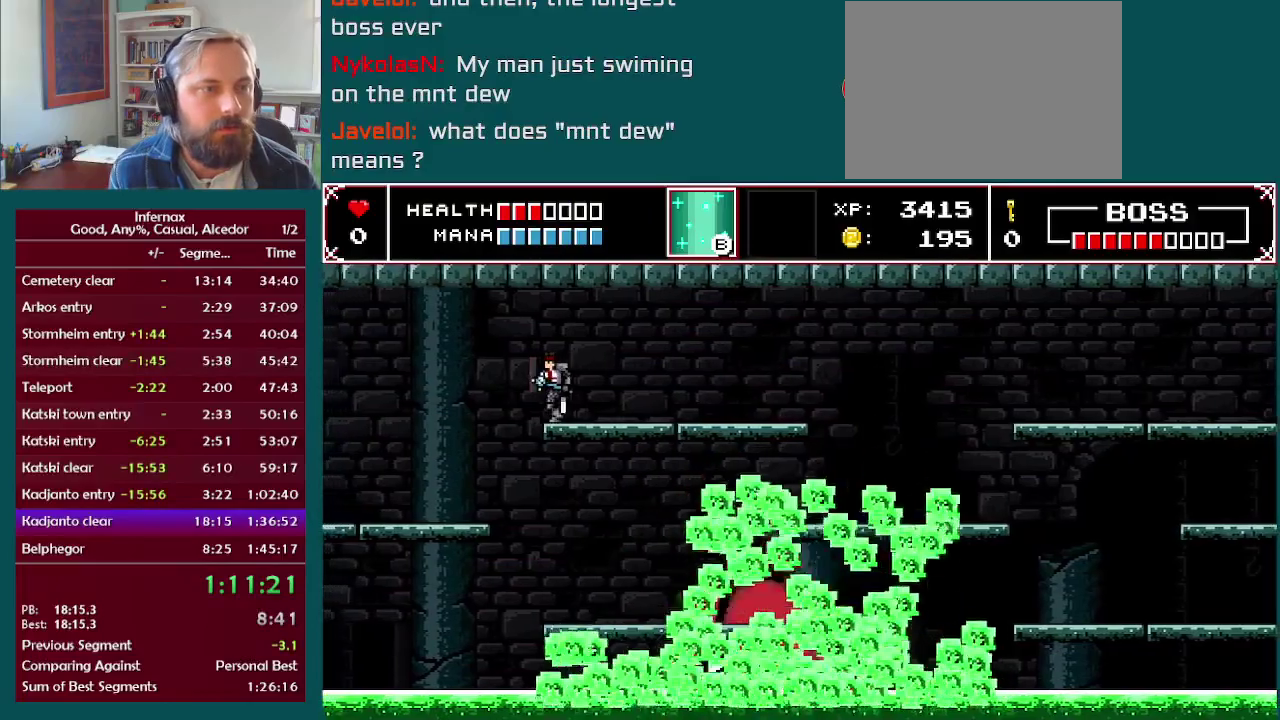
{"buttons": [], "left_stick": "left", "right_stick": "center", "events": [[17, "A", "down"], [100, "A", "up"]]}
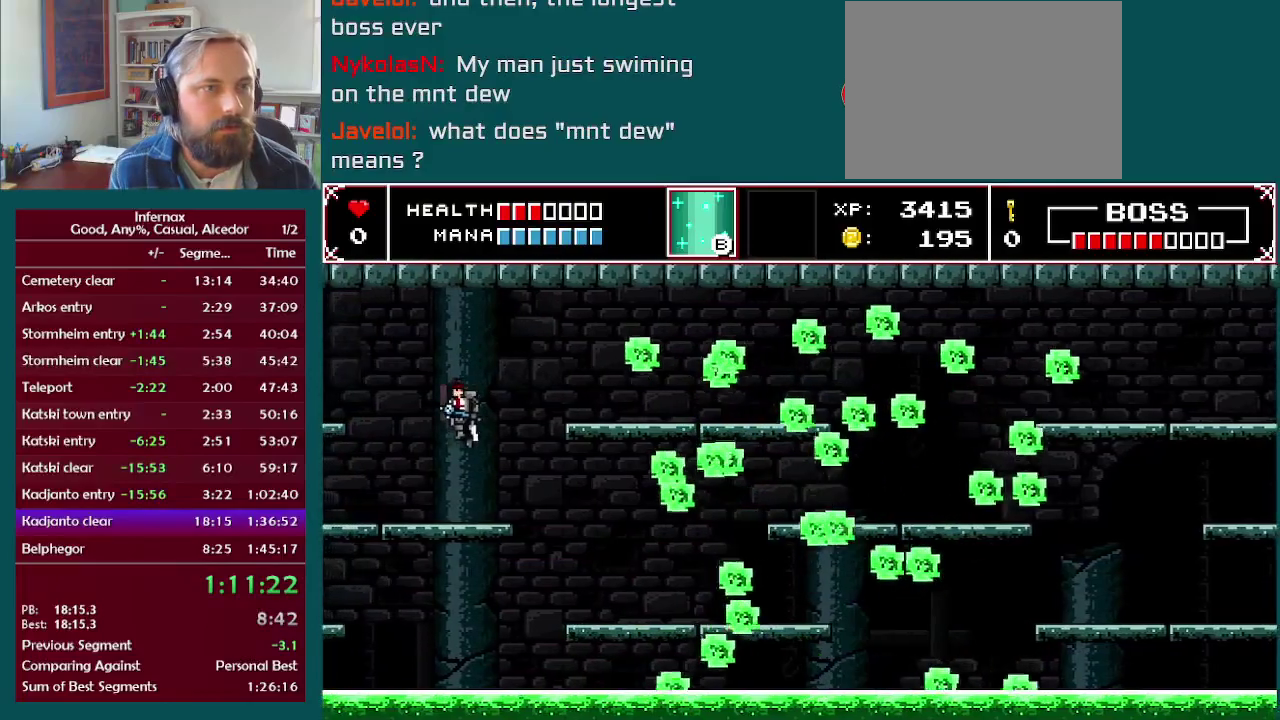
{"buttons": [], "left_stick": "center", "right_stick": "center", "events": [[133, "left_stick", "right"], [233, "left_stick", "center"], [250, "B", "down"], [333, "B", "up"]]}
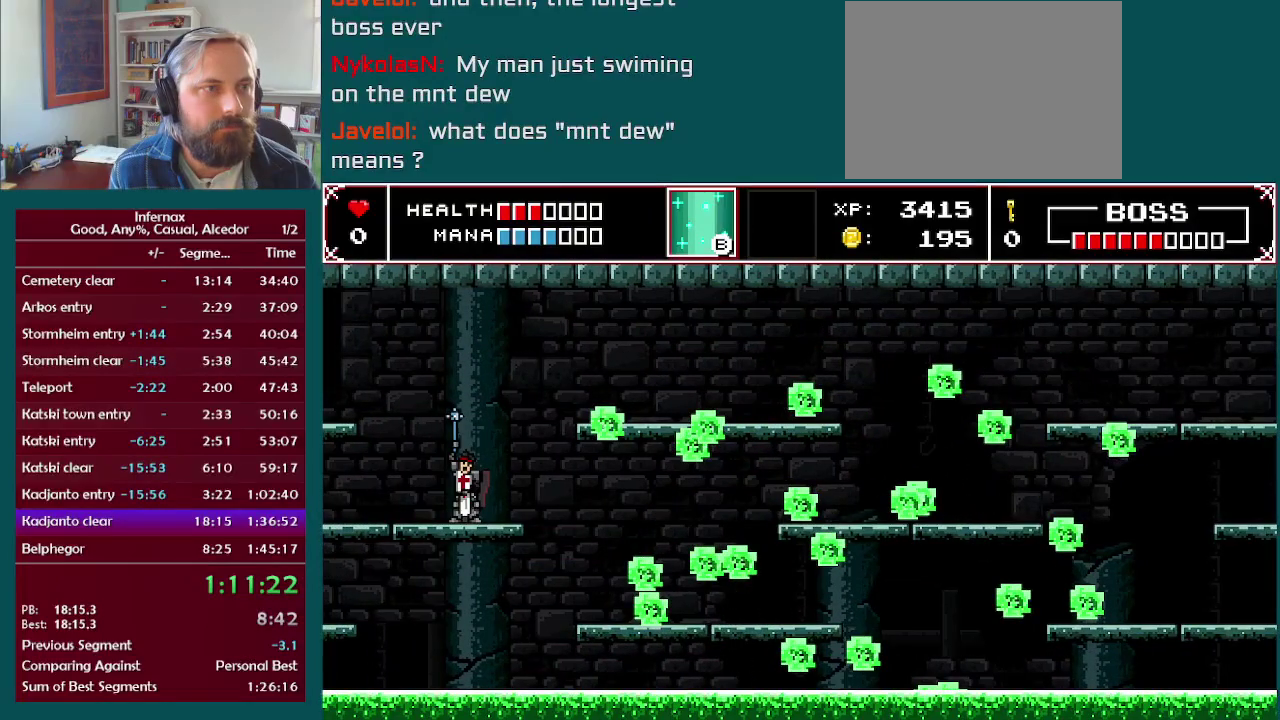
{"buttons": [], "left_stick": "center", "right_stick": "center", "events": []}